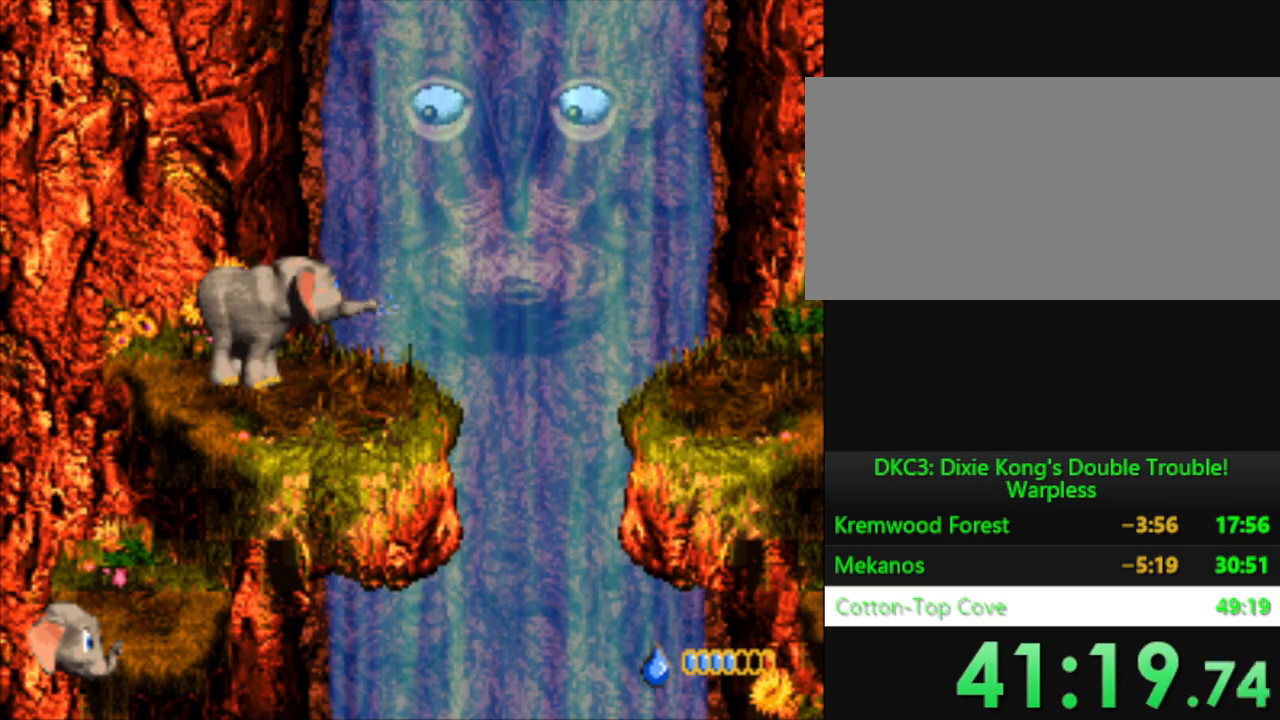
Gameplay with a controller (Nintendo layout); each line is a JSON object with the inputs held at the frame after it. "events" lists button and stick changes between this image and that frame as [ms after this image, input, new state], when the widget could be followed in between. Not read: L1 L3 R3.
{"buttons": [], "events": []}
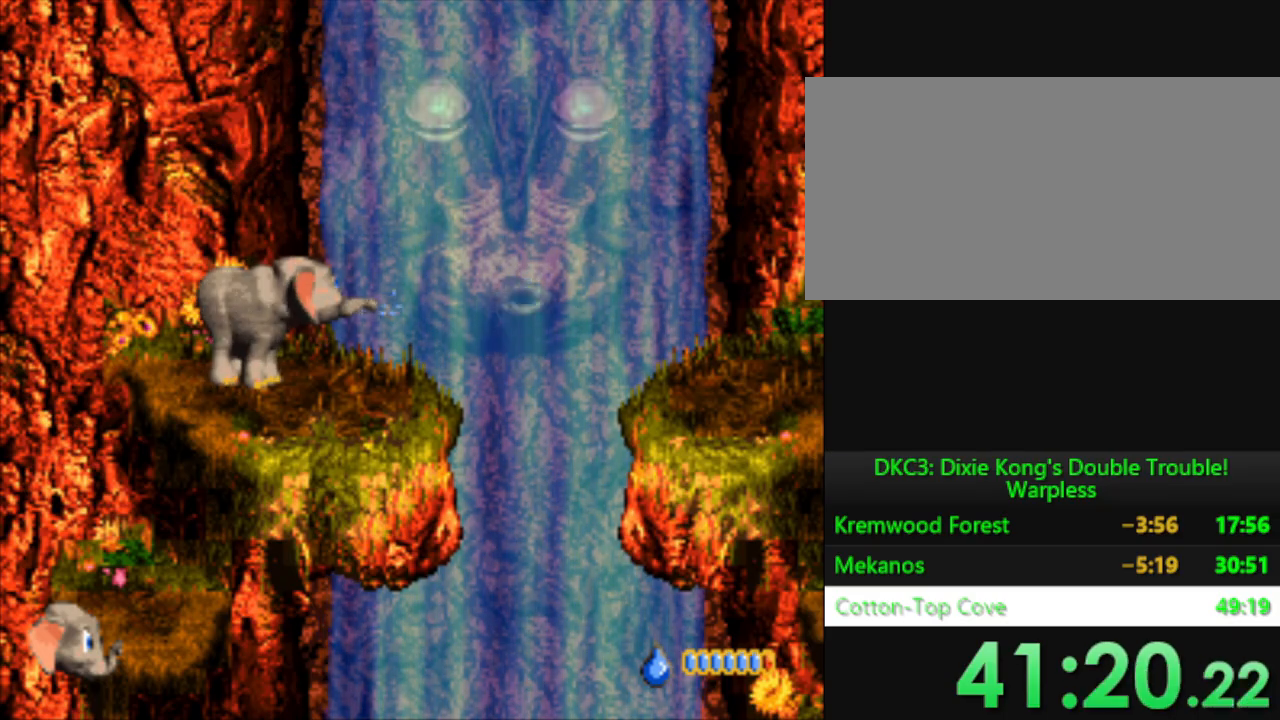
{"buttons": ["Y"], "events": [[151, "Y", "down"]]}
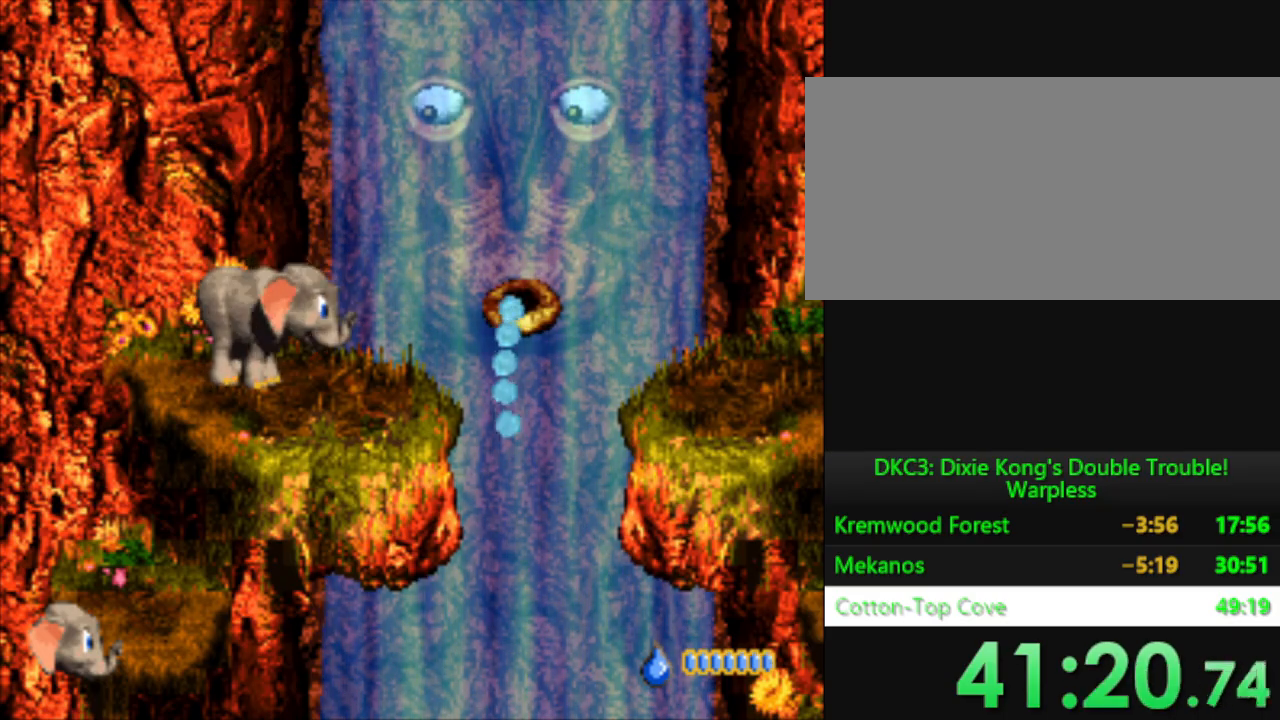
{"buttons": ["B", "Y", "DPAD_RIGHT"], "events": [[183, "DPAD_RIGHT", "down"], [467, "B", "down"]]}
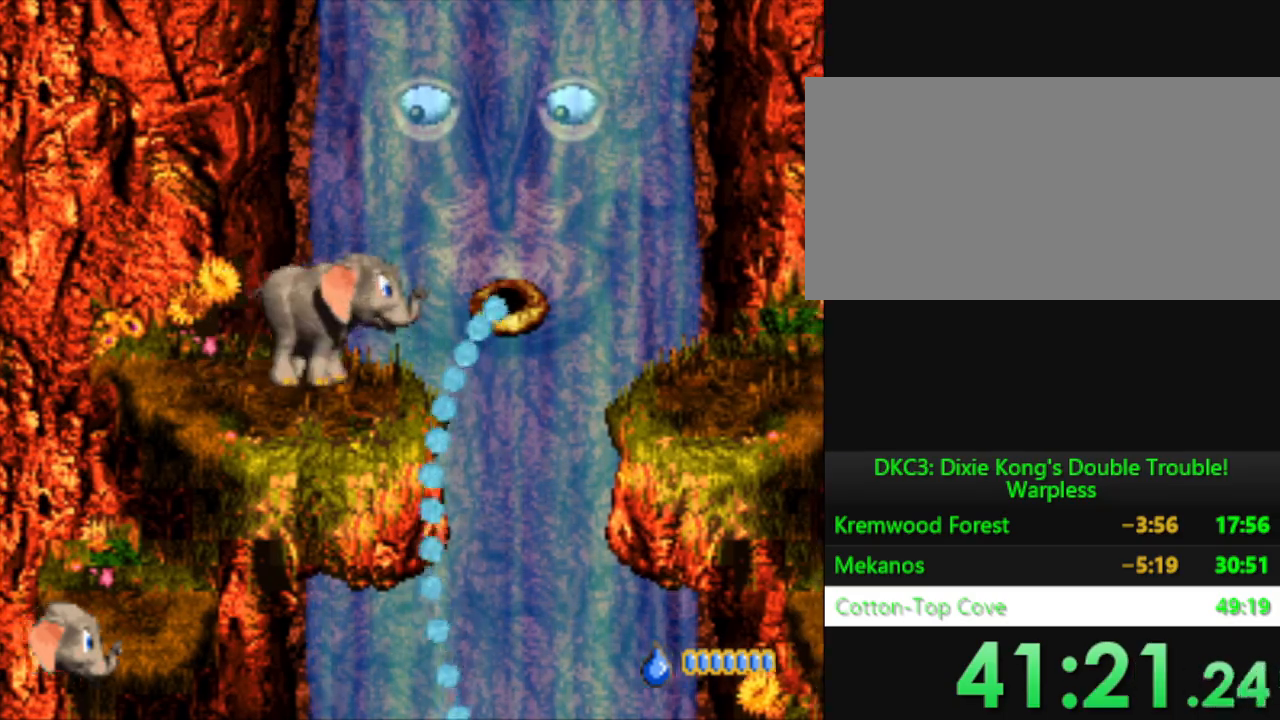
{"buttons": ["Y", "DPAD_RIGHT"], "events": [[367, "B", "up"]]}
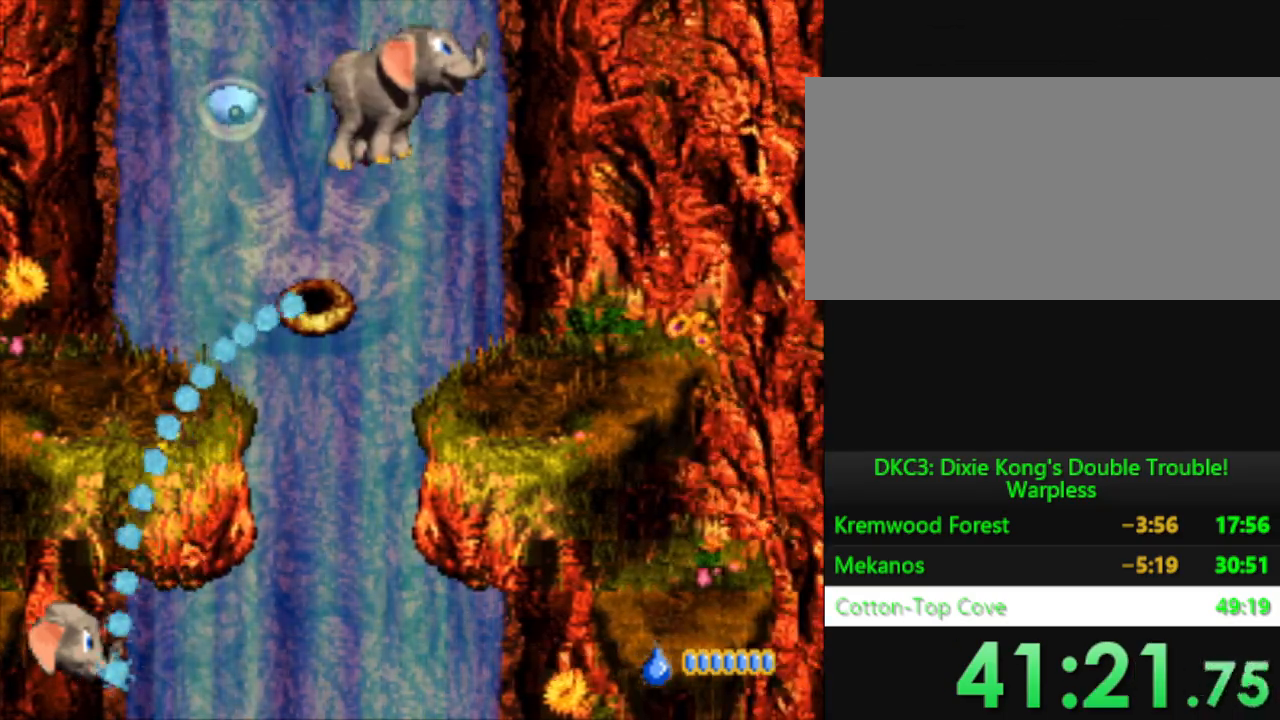
{"buttons": ["Y"], "events": [[384, "DPAD_RIGHT", "up"]]}
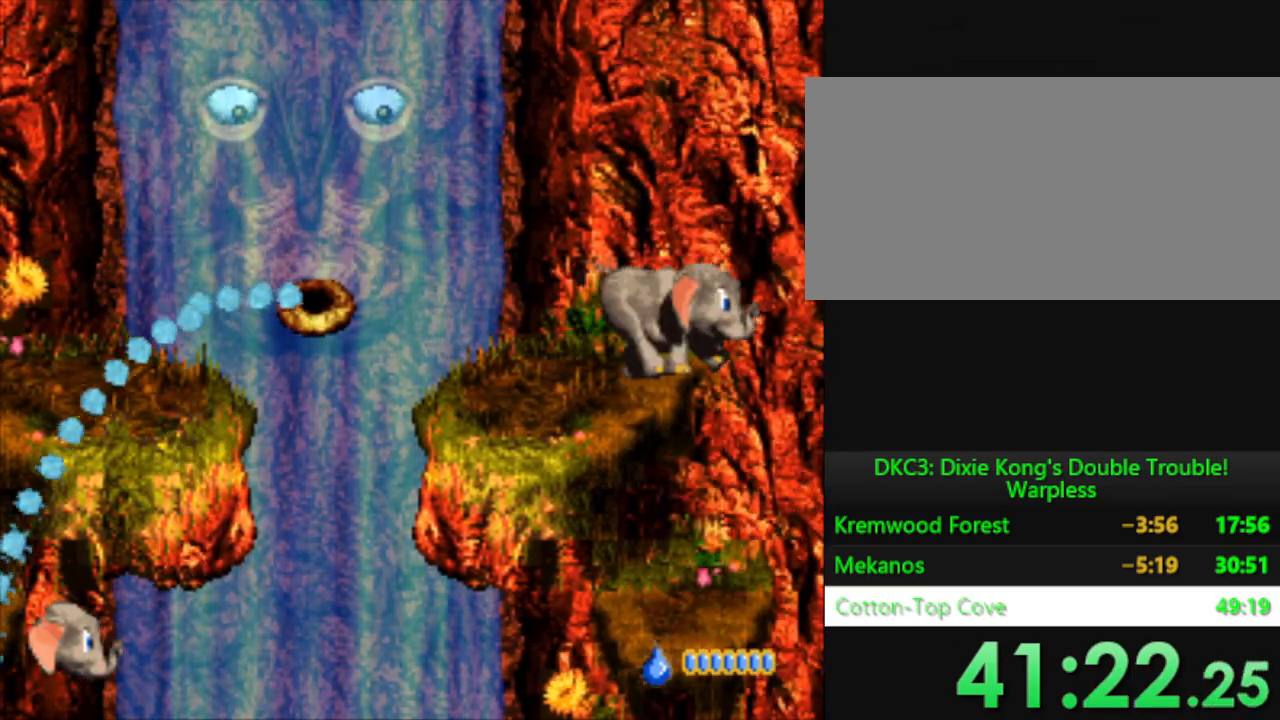
{"buttons": ["Y"], "events": [[17, "DPAD_LEFT", "down"], [501, "DPAD_LEFT", "up"]]}
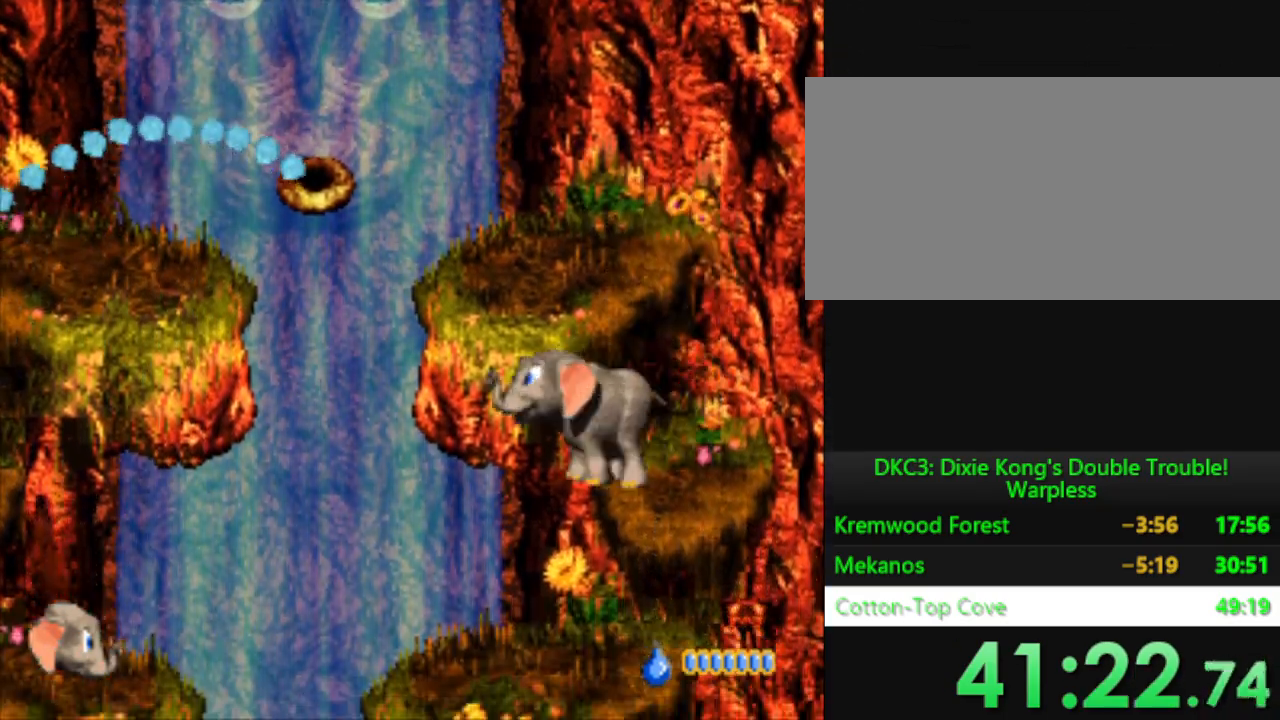
{"buttons": ["Y", "DPAD_LEFT"], "events": [[233, "DPAD_LEFT", "down"]]}
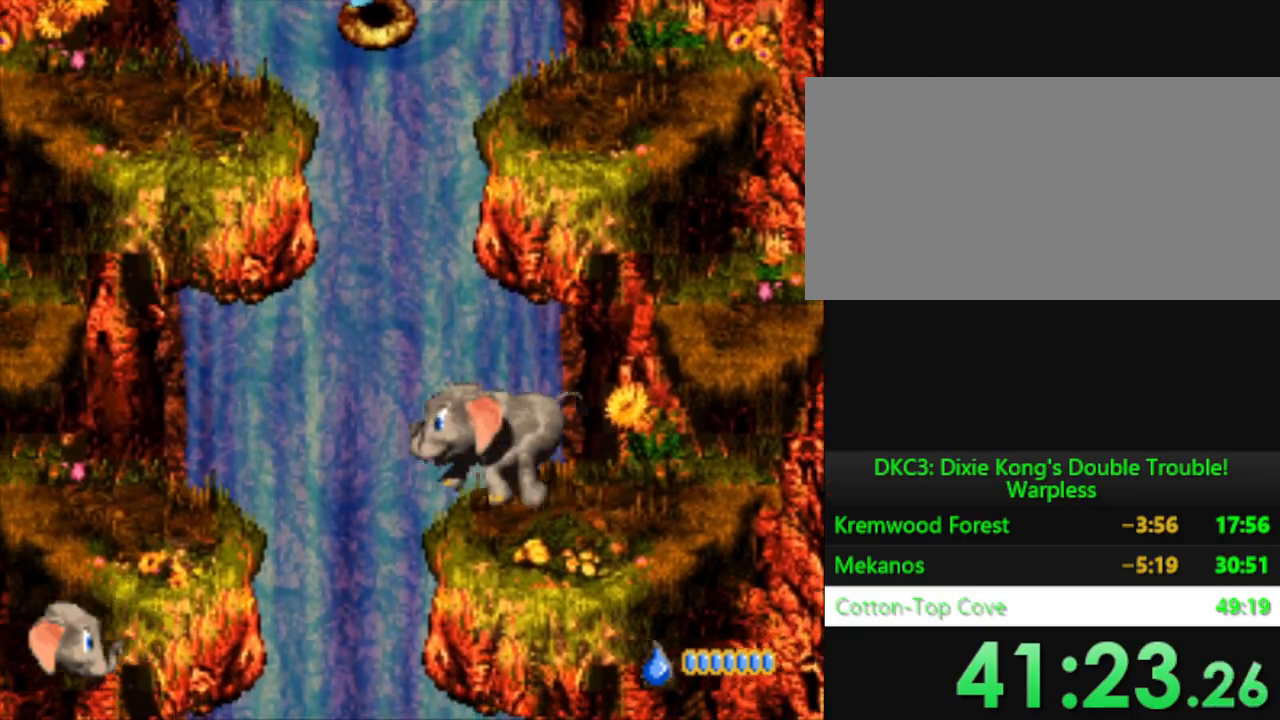
{"buttons": ["Y", "DPAD_LEFT"], "events": [[17, "B", "down"], [201, "B", "up"]]}
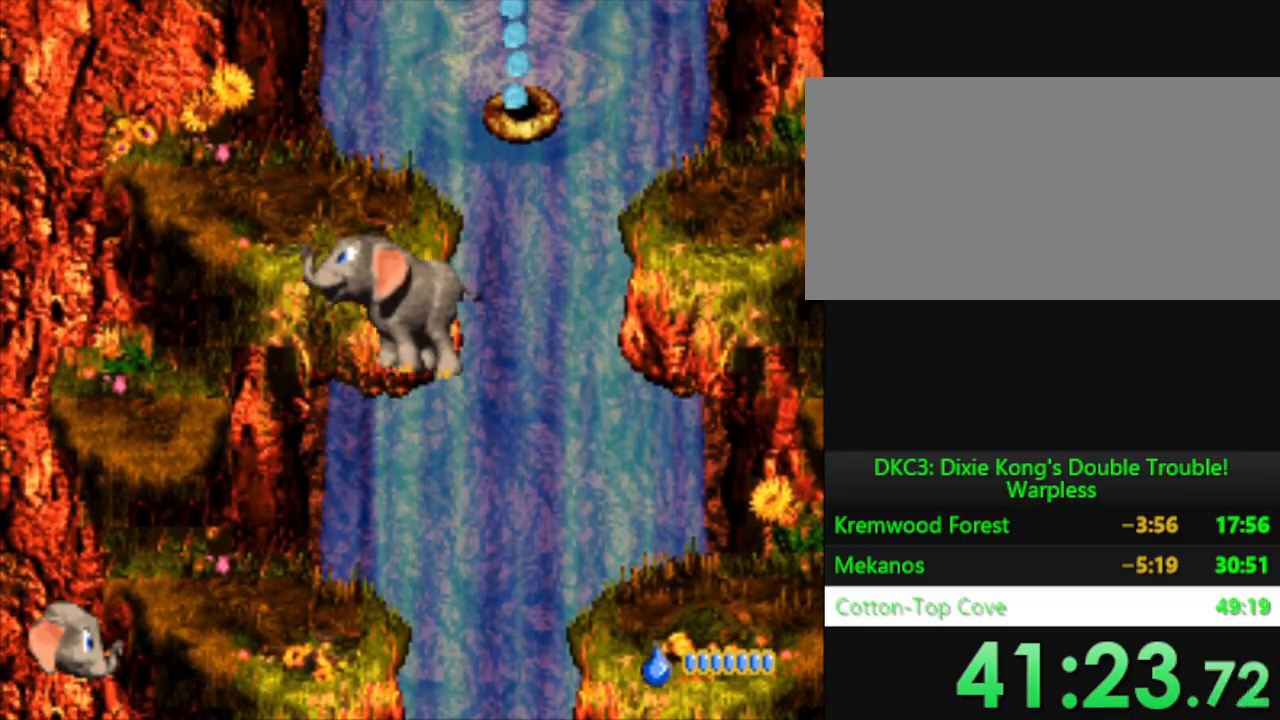
{"buttons": ["Y", "DPAD_LEFT"], "events": [[34, "DPAD_LEFT", "up"], [184, "DPAD_LEFT", "down"], [300, "B", "down"], [501, "B", "up"]]}
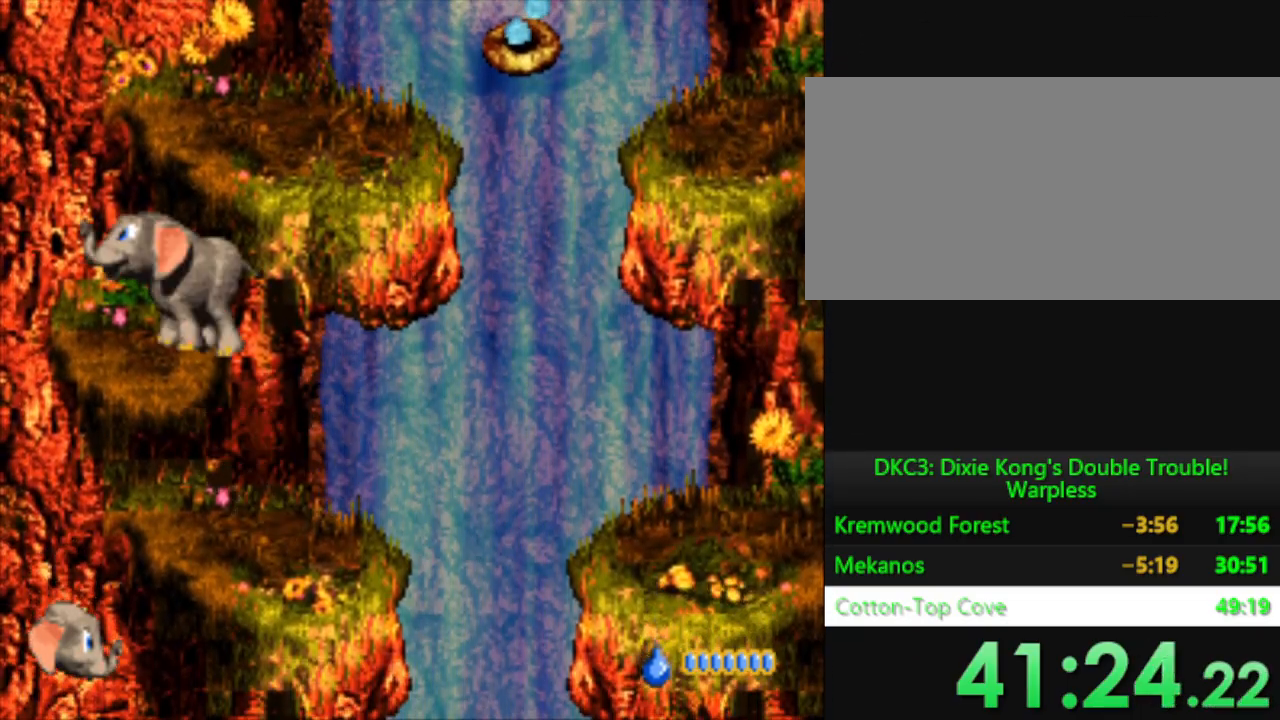
{"buttons": ["B", "Y"], "events": [[66, "DPAD_LEFT", "up"], [217, "DPAD_RIGHT", "down"], [333, "DPAD_RIGHT", "up"], [417, "B", "down"]]}
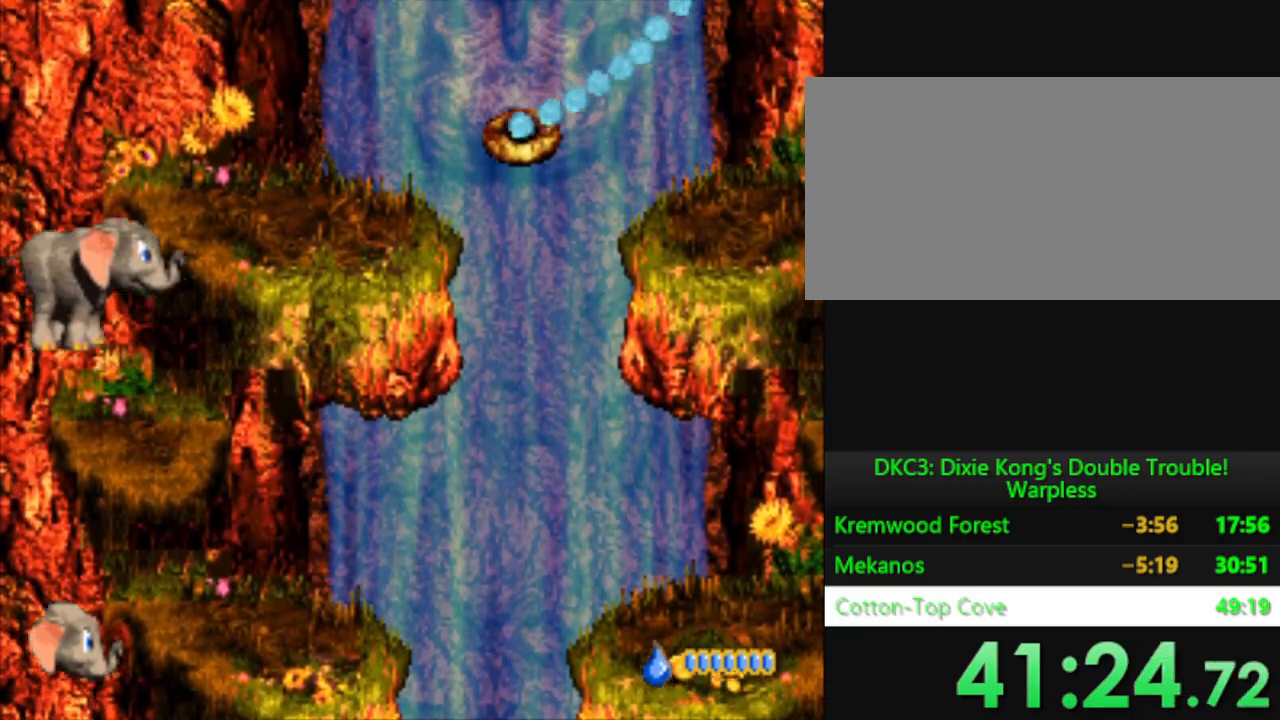
{"buttons": ["Y"], "events": [[17, "DPAD_RIGHT", "down"], [150, "B", "up"], [234, "DPAD_RIGHT", "up"]]}
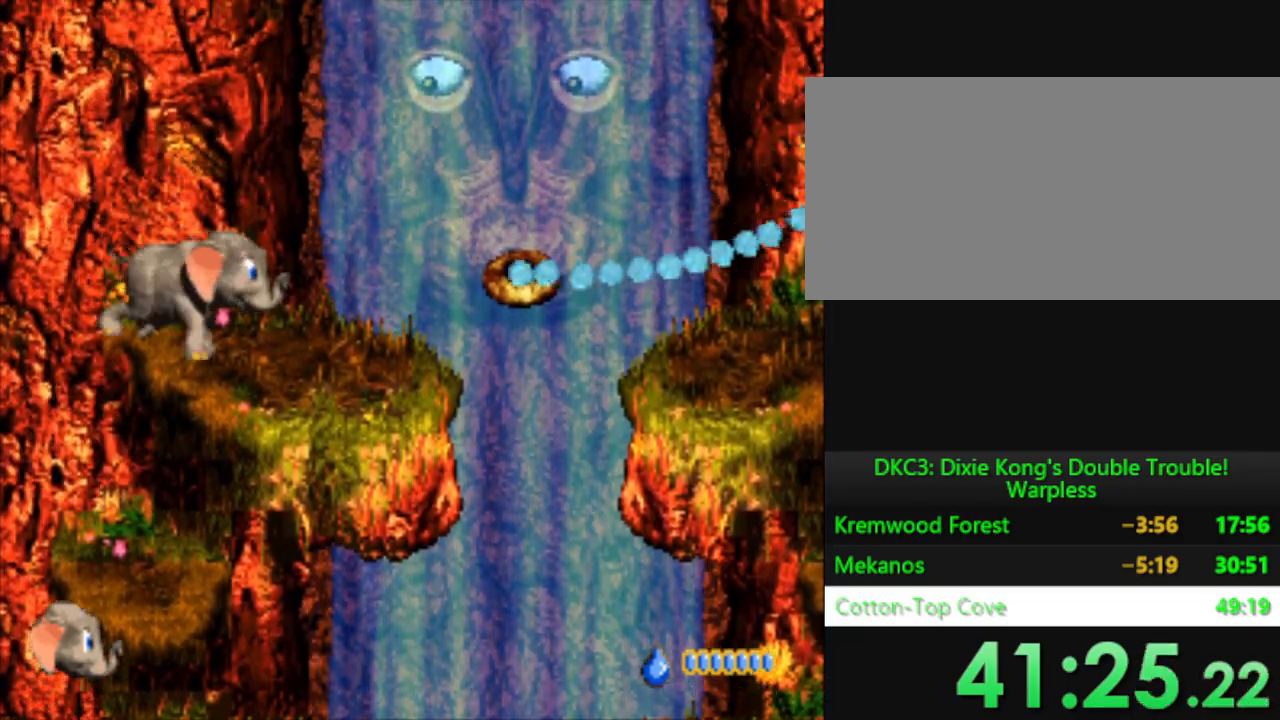
{"buttons": ["Y"], "events": []}
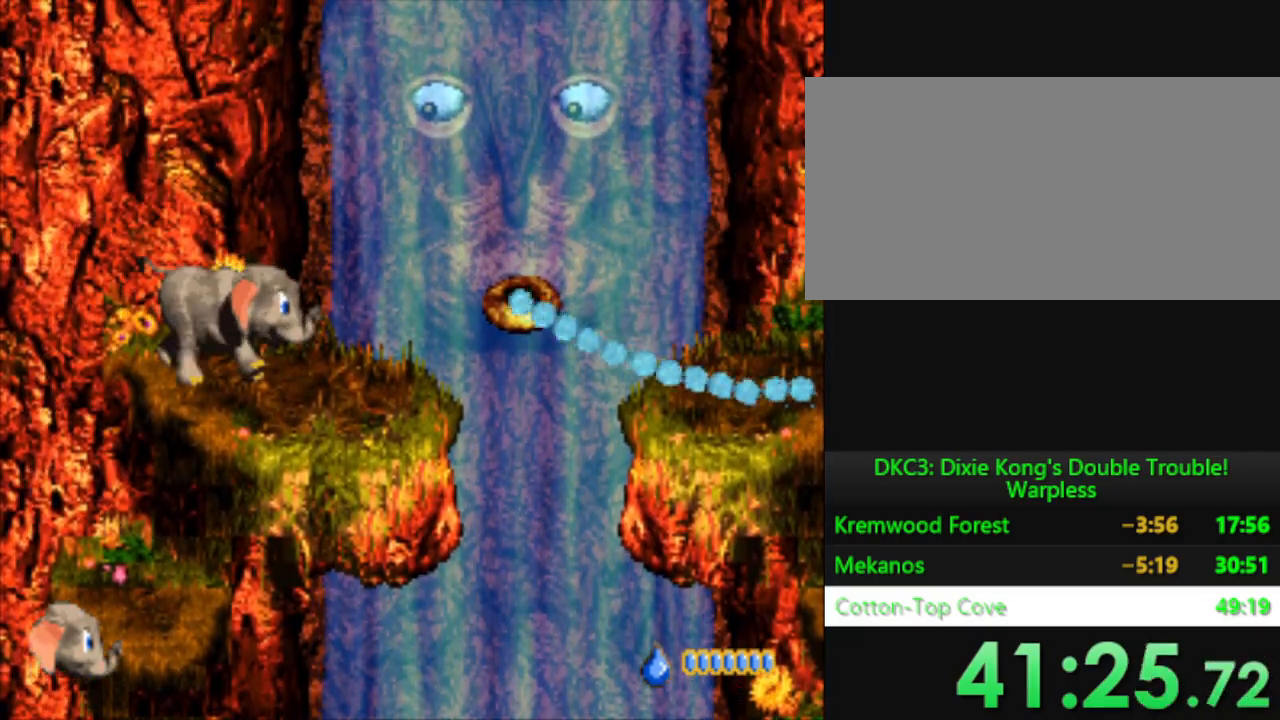
{"buttons": ["Y", "DPAD_RIGHT"], "events": [[167, "DPAD_RIGHT", "down"]]}
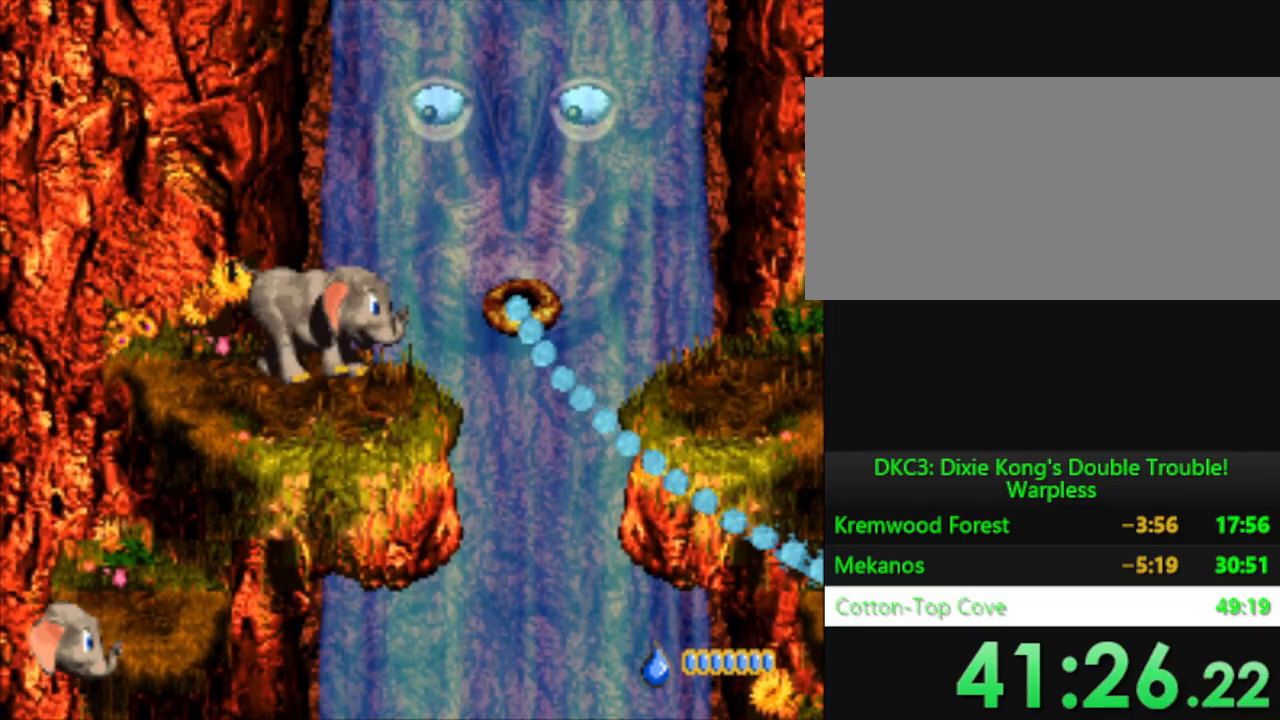
{"buttons": ["Y", "DPAD_RIGHT"], "events": [[50, "B", "down"], [333, "B", "up"]]}
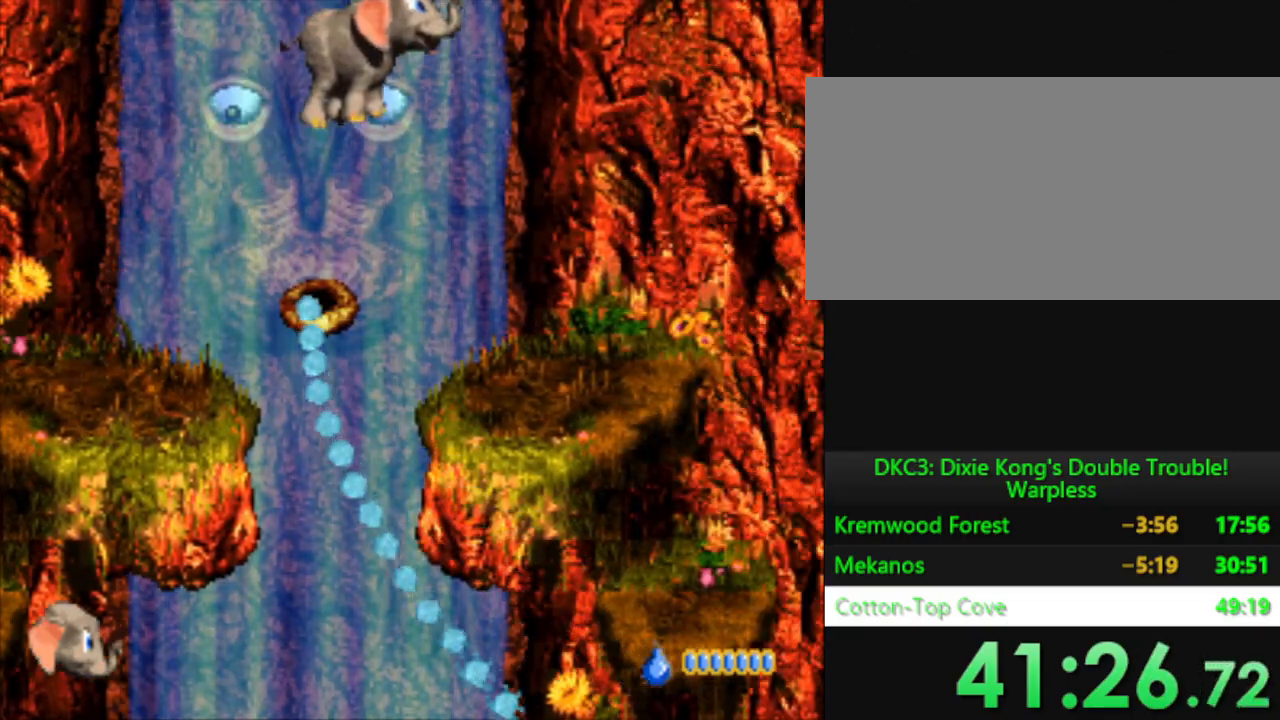
{"buttons": ["Y", "DPAD_RIGHT"], "events": [[167, "DPAD_RIGHT", "up"], [401, "DPAD_RIGHT", "down"]]}
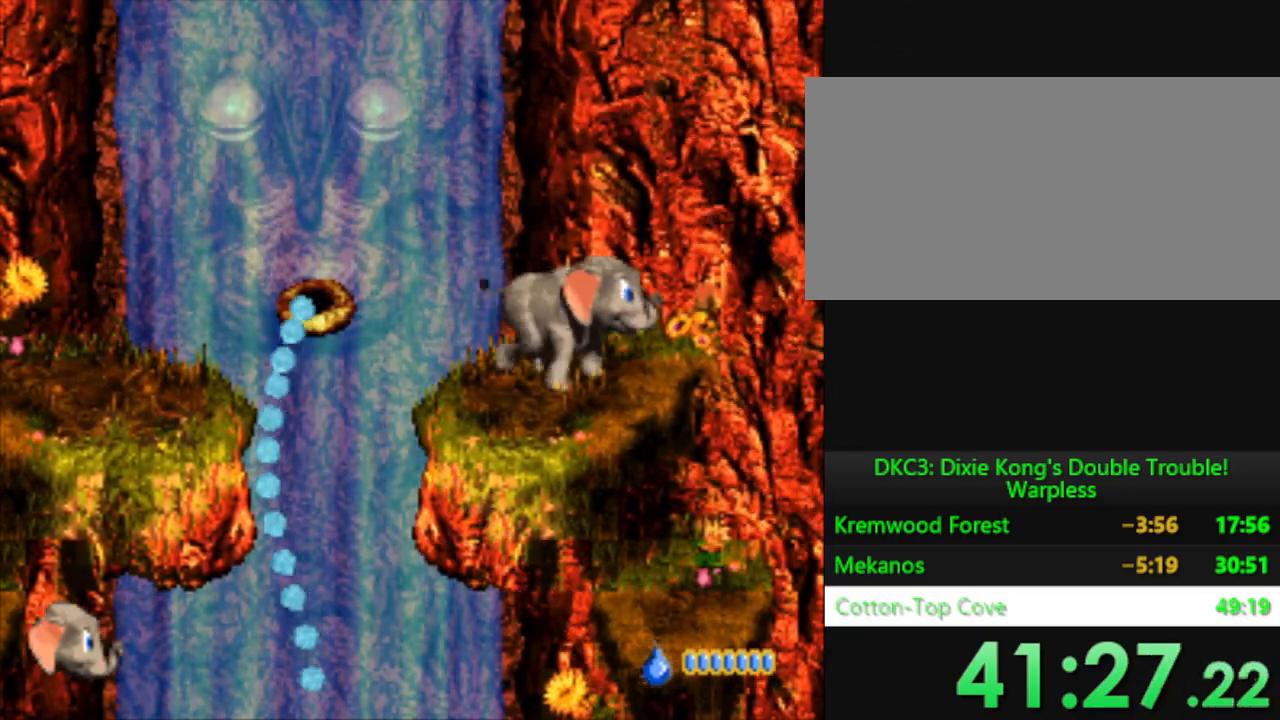
{"buttons": ["Y", "DPAD_LEFT"], "events": [[66, "DPAD_RIGHT", "up"], [450, "DPAD_LEFT", "down"]]}
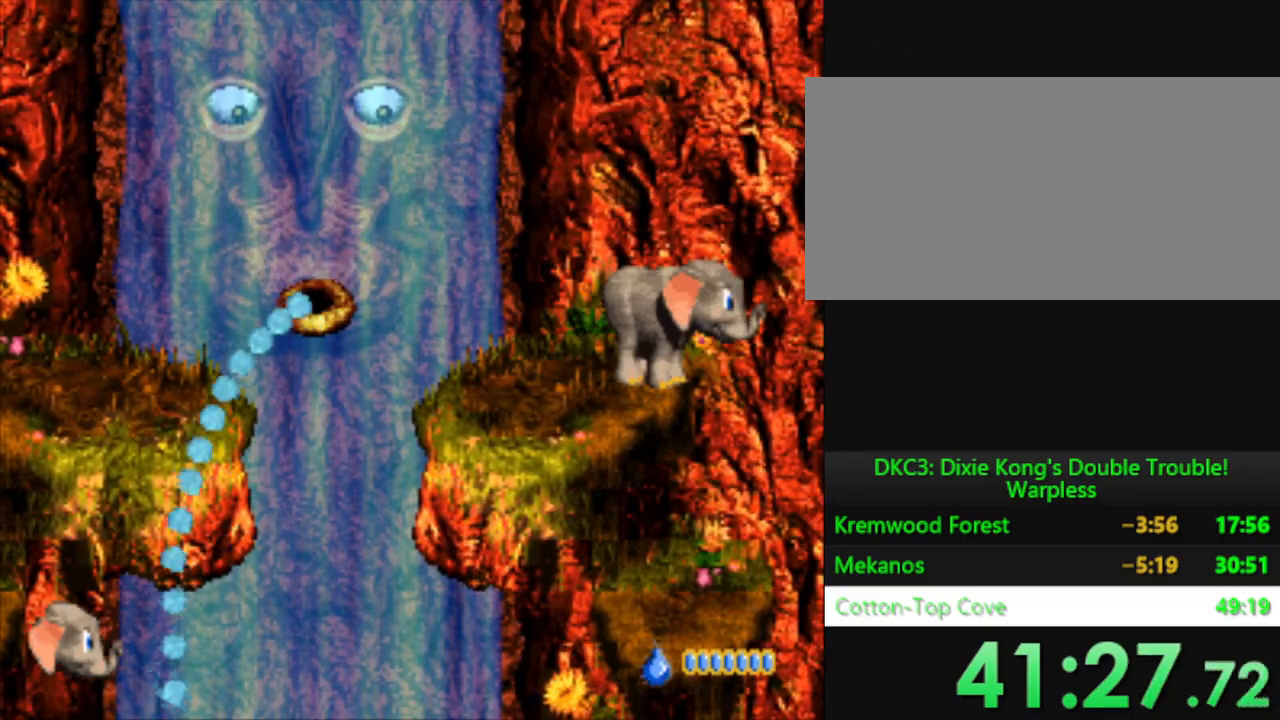
{"buttons": ["Y"], "events": [[67, "DPAD_LEFT", "up"], [267, "DPAD_RIGHT", "down"], [484, "DPAD_RIGHT", "up"]]}
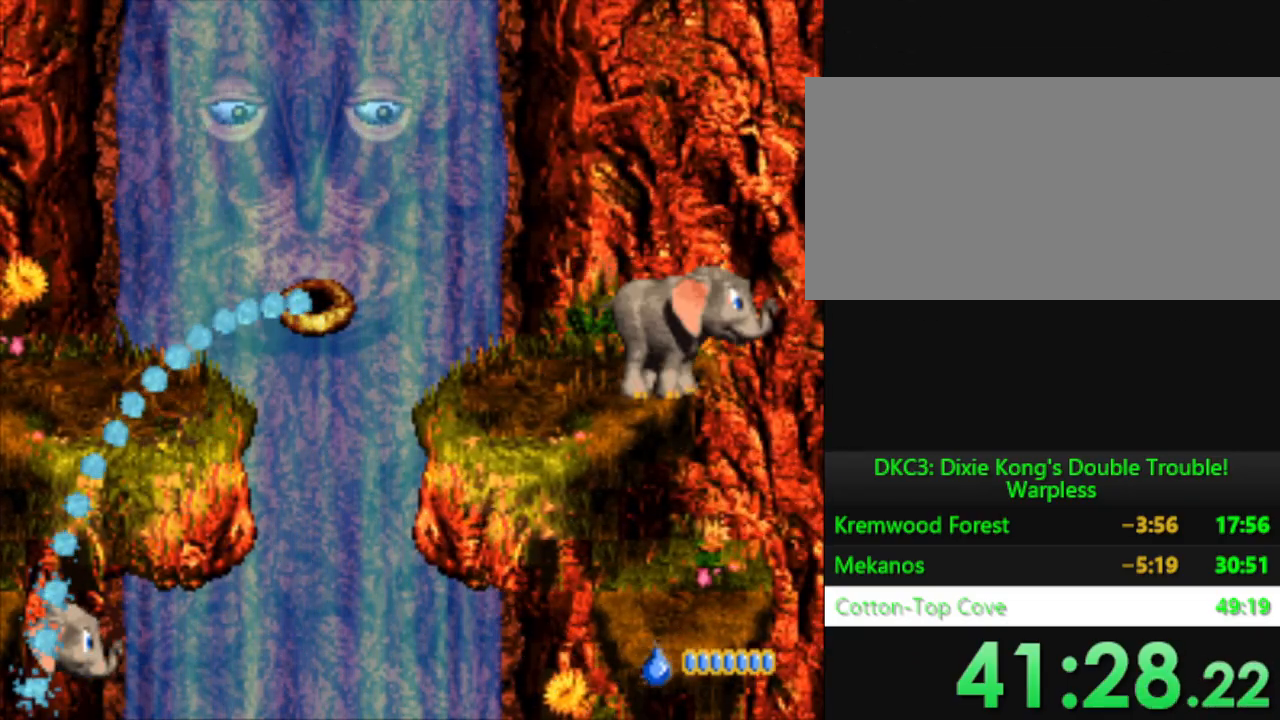
{"buttons": ["Y", "DPAD_LEFT"], "events": [[217, "DPAD_LEFT", "down"]]}
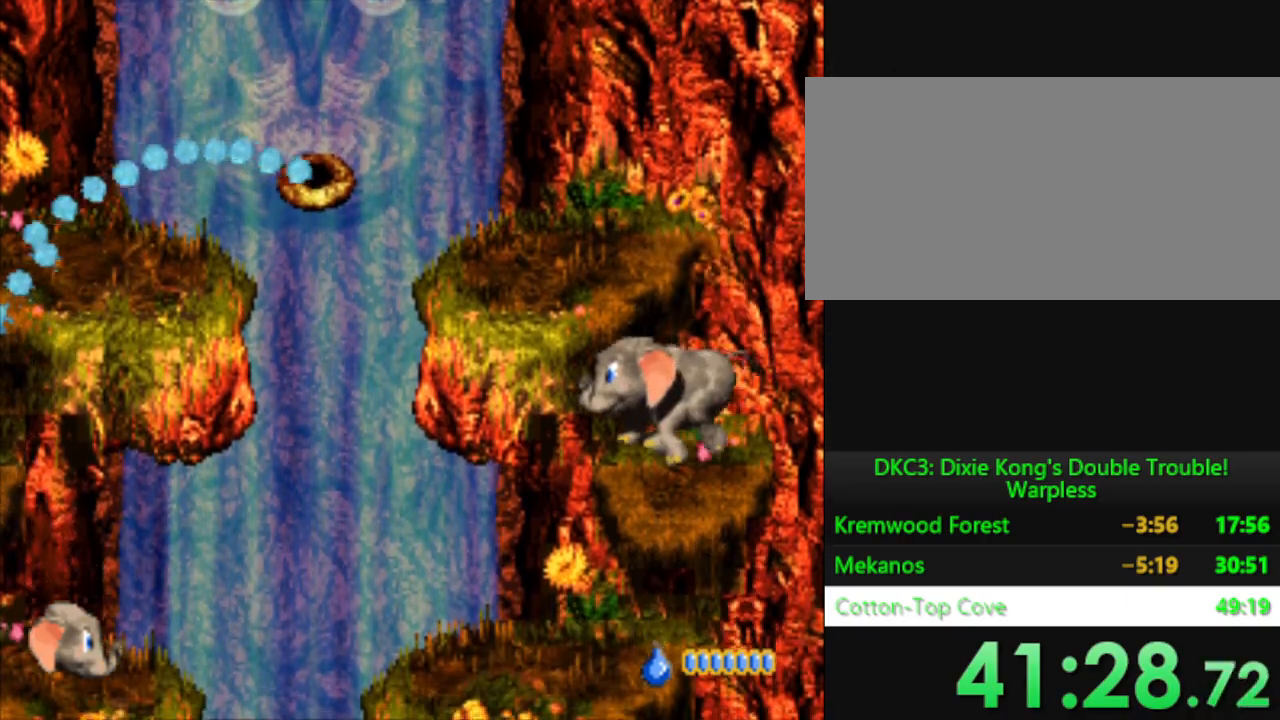
{"buttons": ["Y", "DPAD_LEFT"], "events": [[100, "DPAD_LEFT", "up"], [401, "DPAD_LEFT", "down"]]}
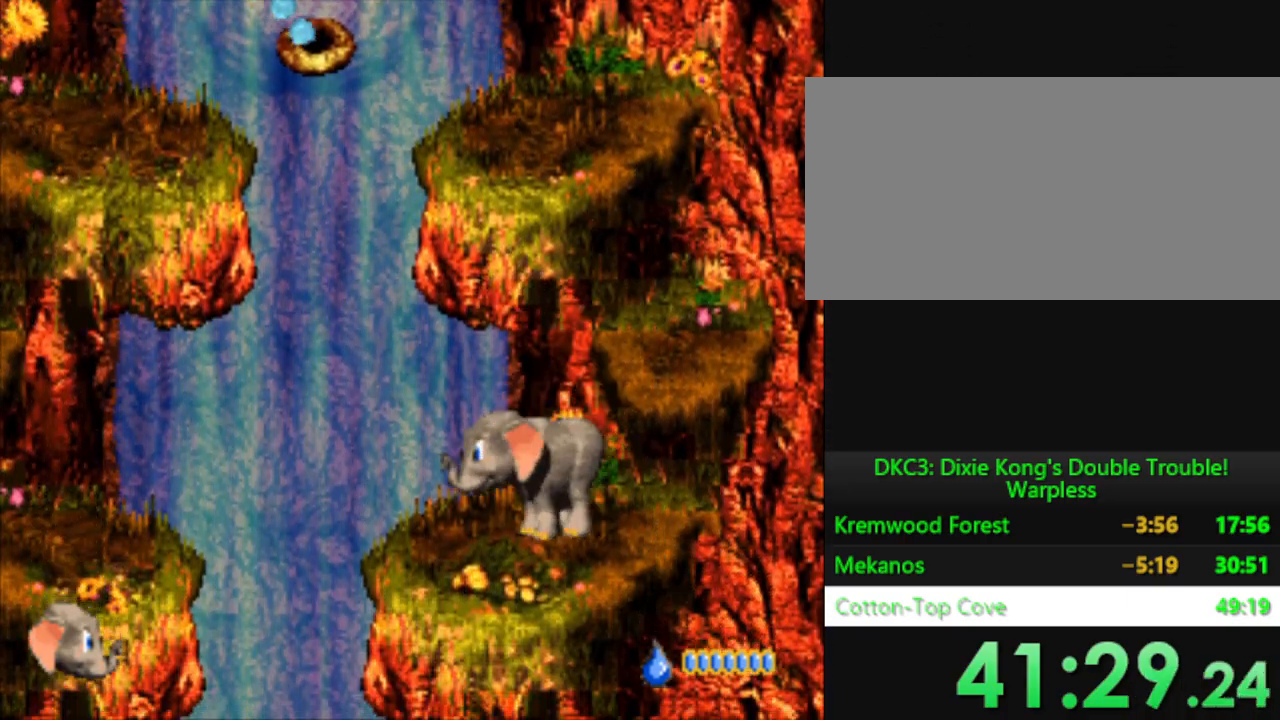
{"buttons": ["Y", "DPAD_LEFT"], "events": [[300, "B", "down"], [450, "B", "up"]]}
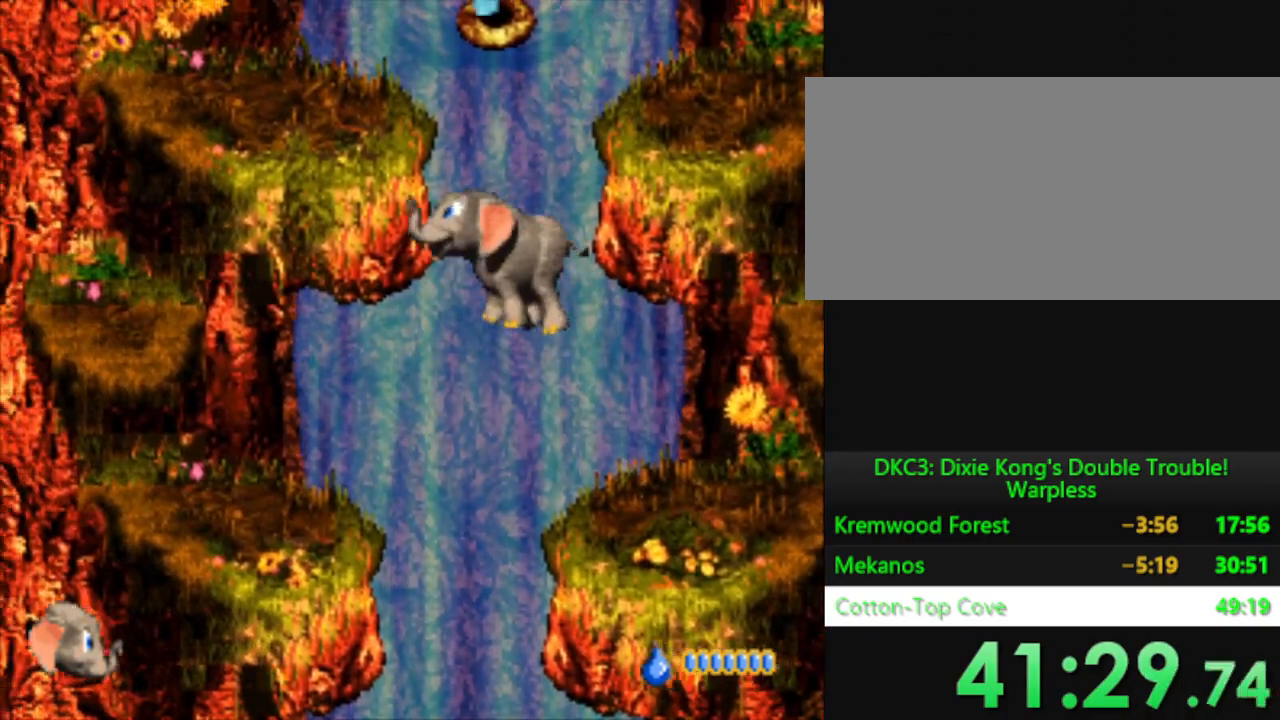
{"buttons": ["Y", "DPAD_LEFT"], "events": [[367, "DPAD_LEFT", "up"], [484, "DPAD_LEFT", "down"]]}
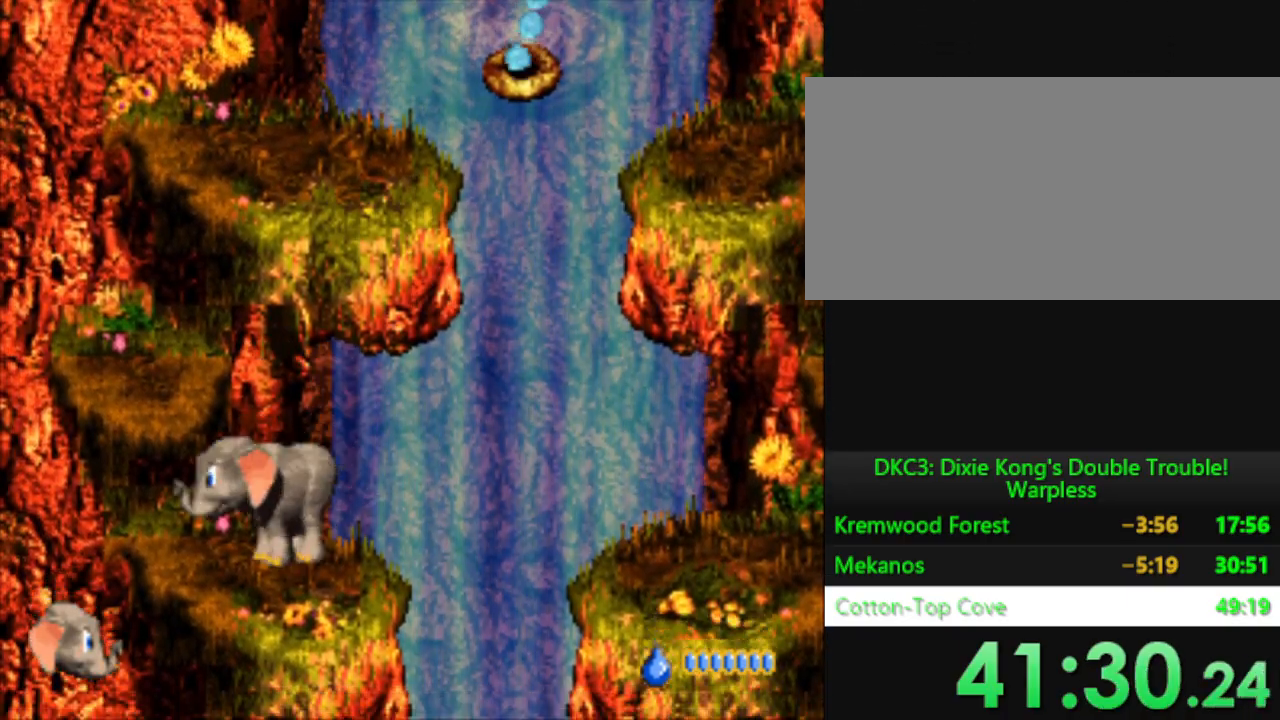
{"buttons": ["Y", "DPAD_RIGHT"], "events": [[16, "B", "down"], [200, "B", "up"], [300, "DPAD_LEFT", "up"], [417, "DPAD_RIGHT", "down"]]}
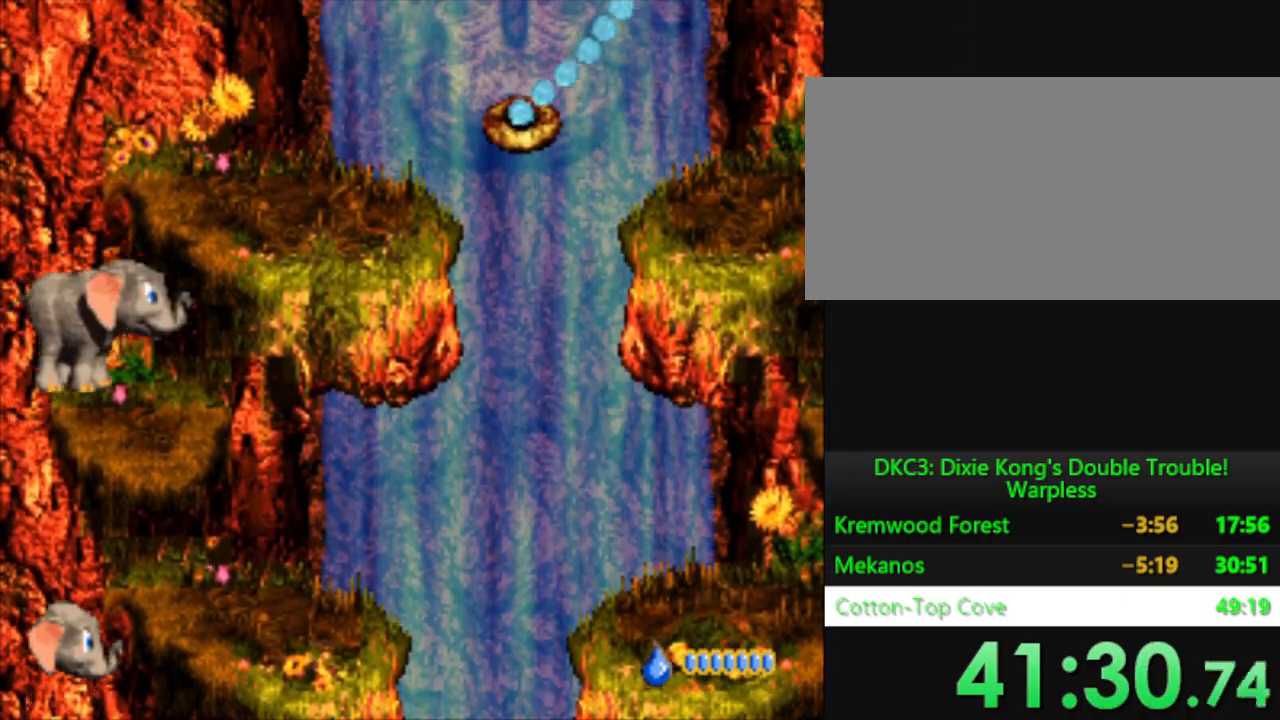
{"buttons": [], "events": [[84, "B", "down"], [217, "DPAD_RIGHT", "up"], [234, "B", "up"], [300, "Y", "up"]]}
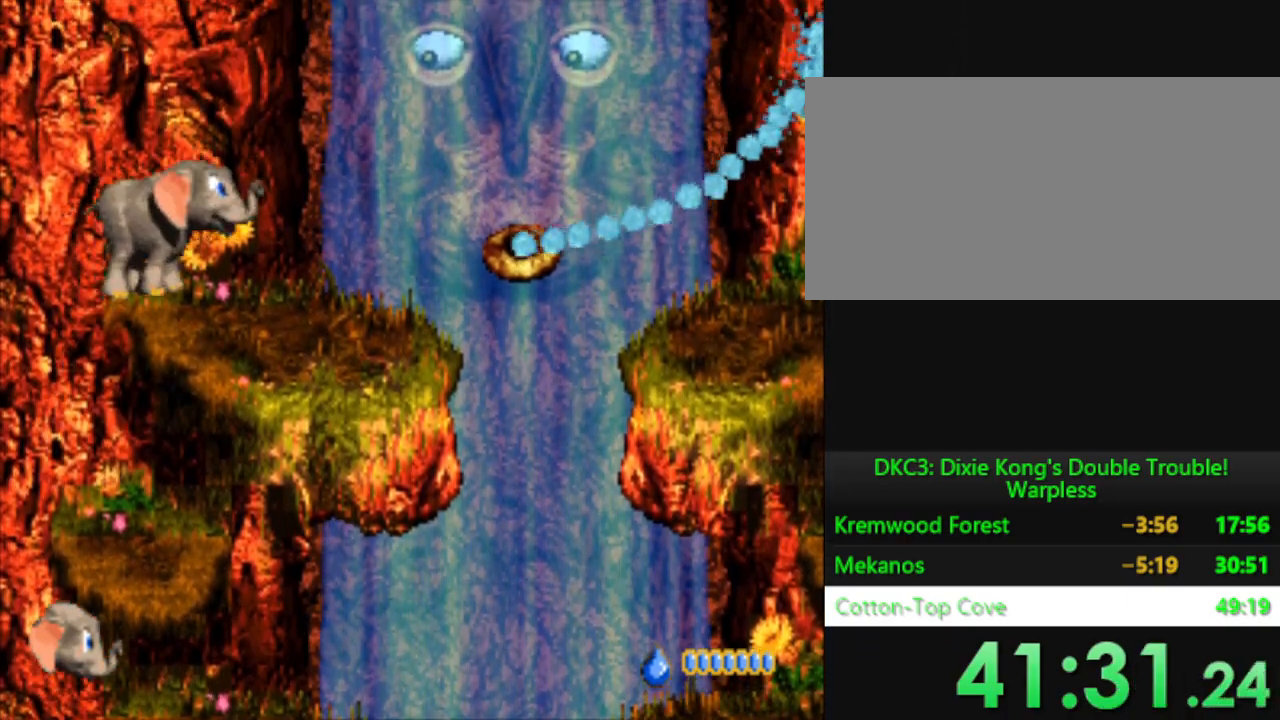
{"buttons": ["DPAD_RIGHT"], "events": [[83, "DPAD_RIGHT", "down"], [183, "DPAD_RIGHT", "up"], [450, "DPAD_RIGHT", "down"]]}
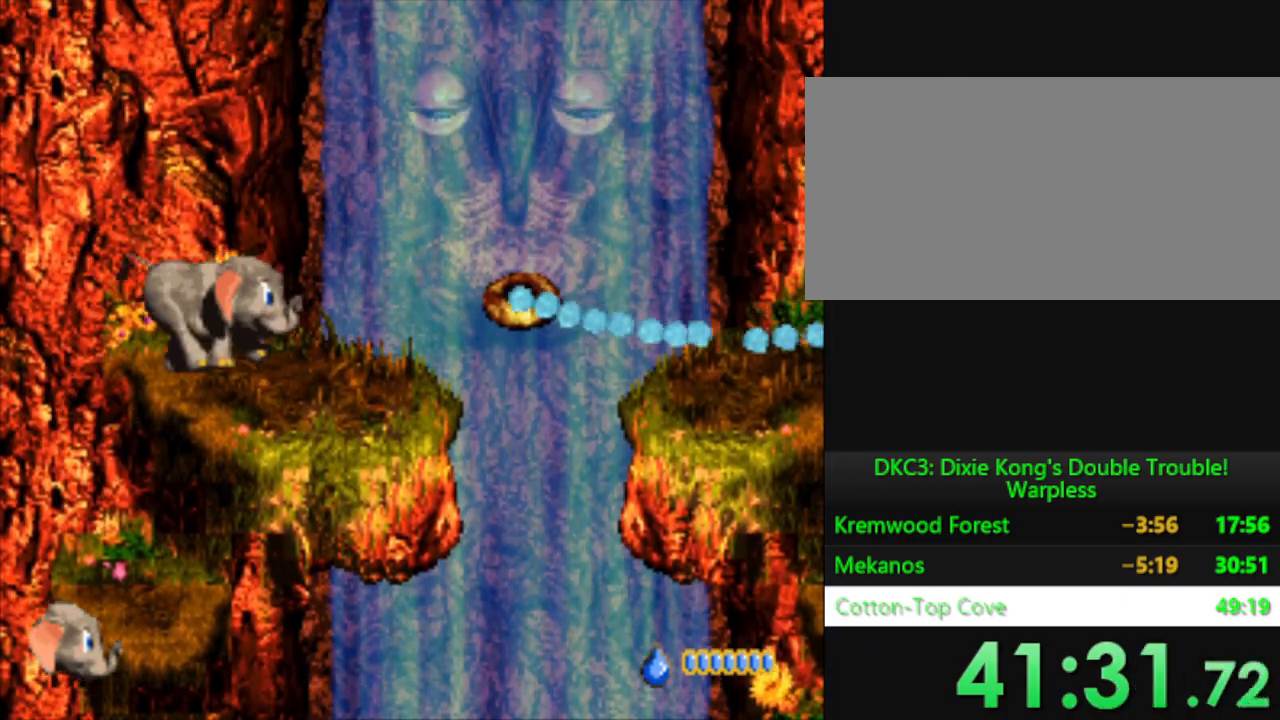
{"buttons": [], "events": [[34, "DPAD_RIGHT", "up"]]}
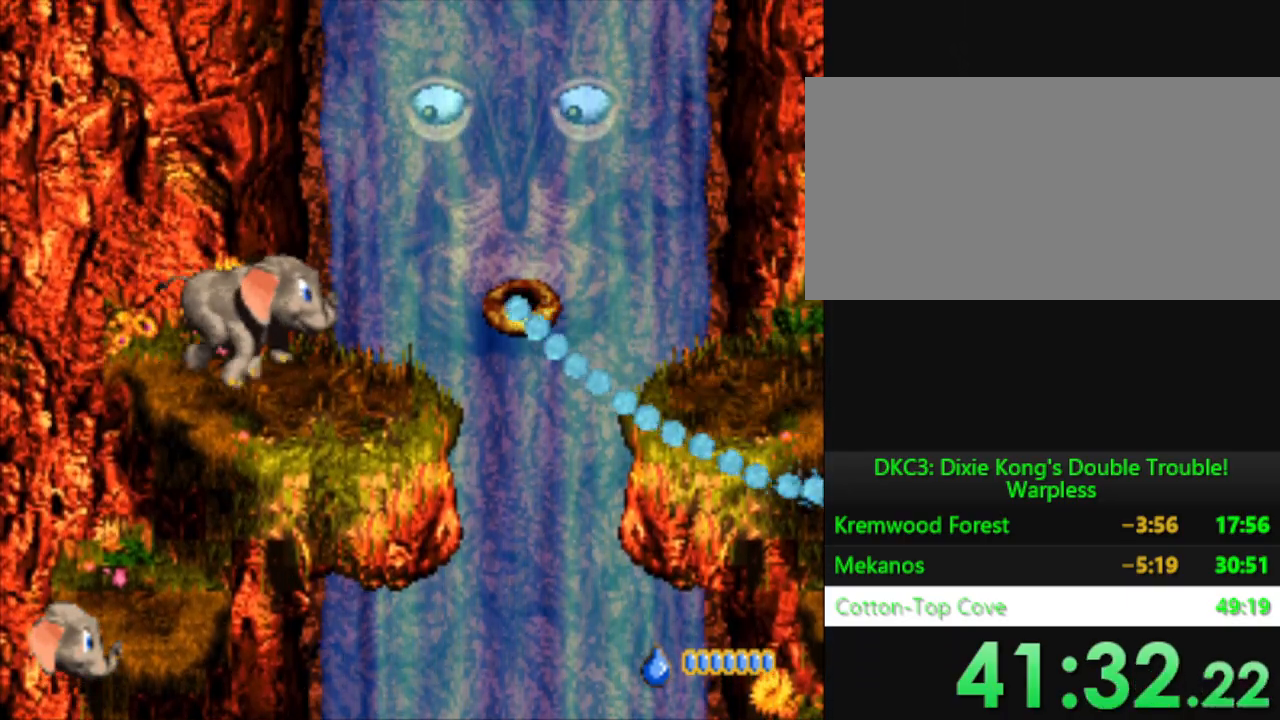
{"buttons": ["DPAD_UP"], "events": [[250, "DPAD_UP", "down"]]}
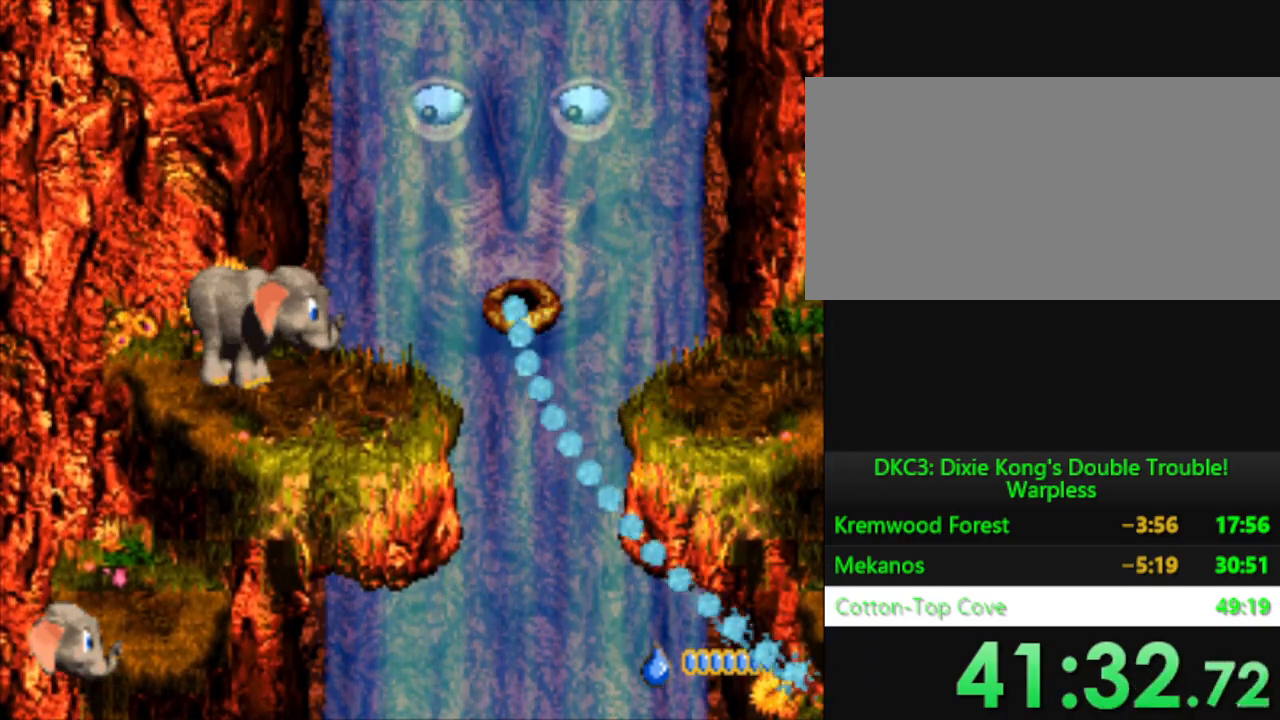
{"buttons": ["DPAD_UP"], "events": []}
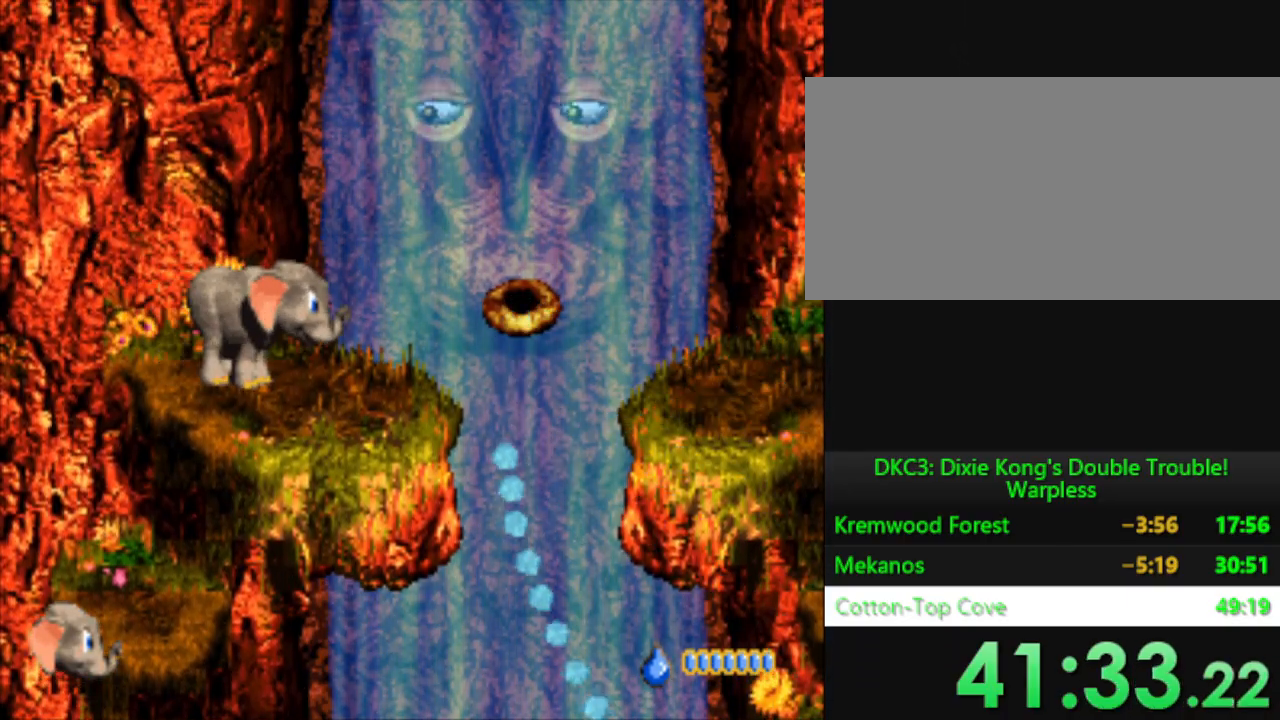
{"buttons": ["DPAD_UP"], "events": []}
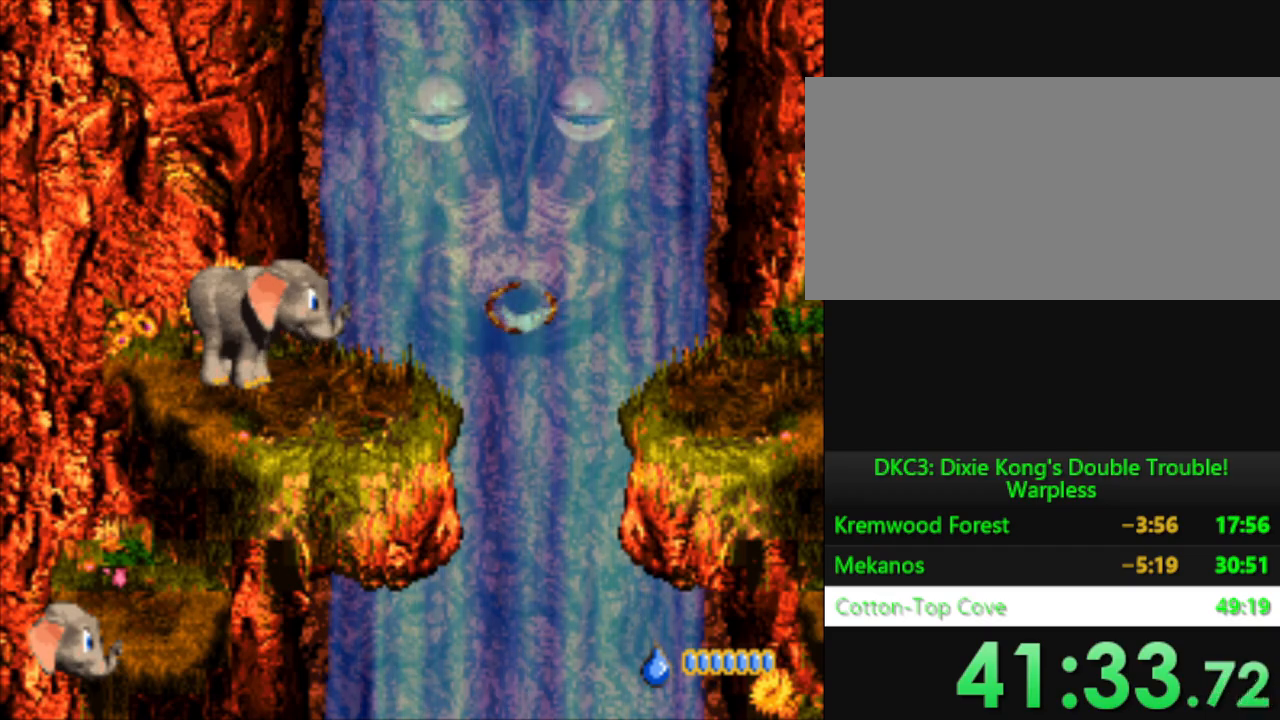
{"buttons": ["DPAD_UP"], "events": []}
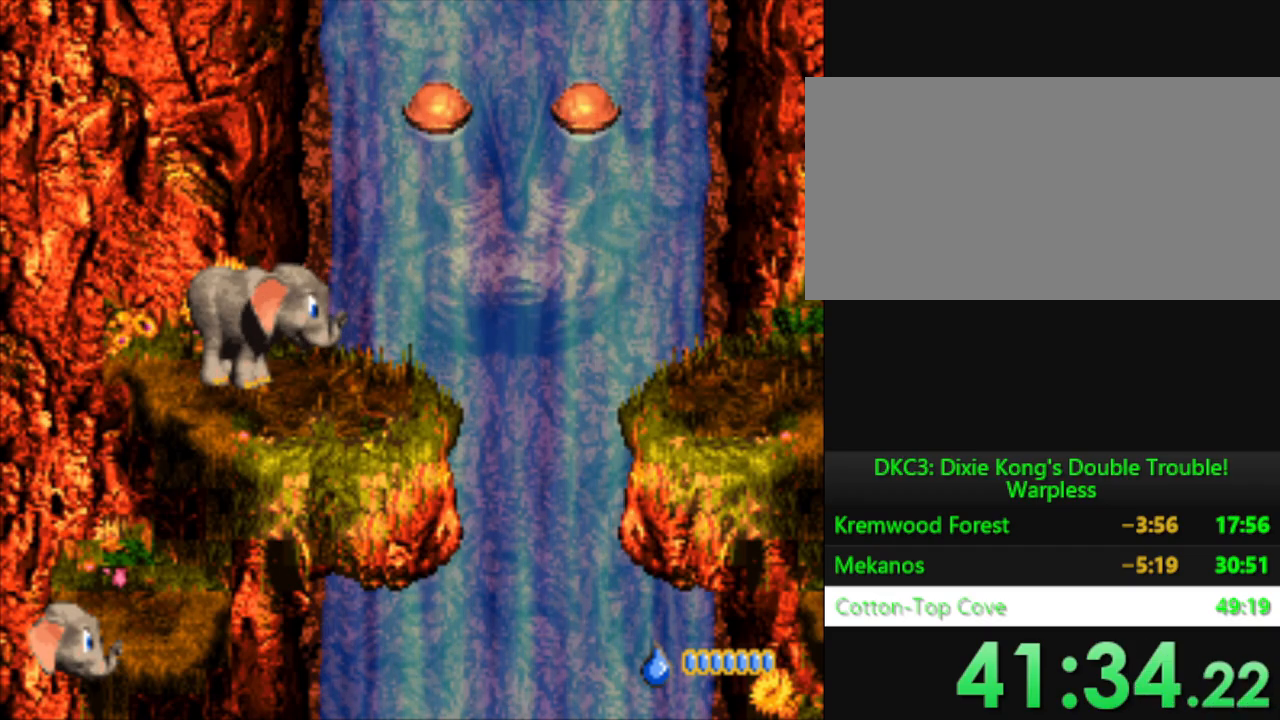
{"buttons": ["DPAD_UP"], "events": [[100, "A", "down"], [200, "A", "up"]]}